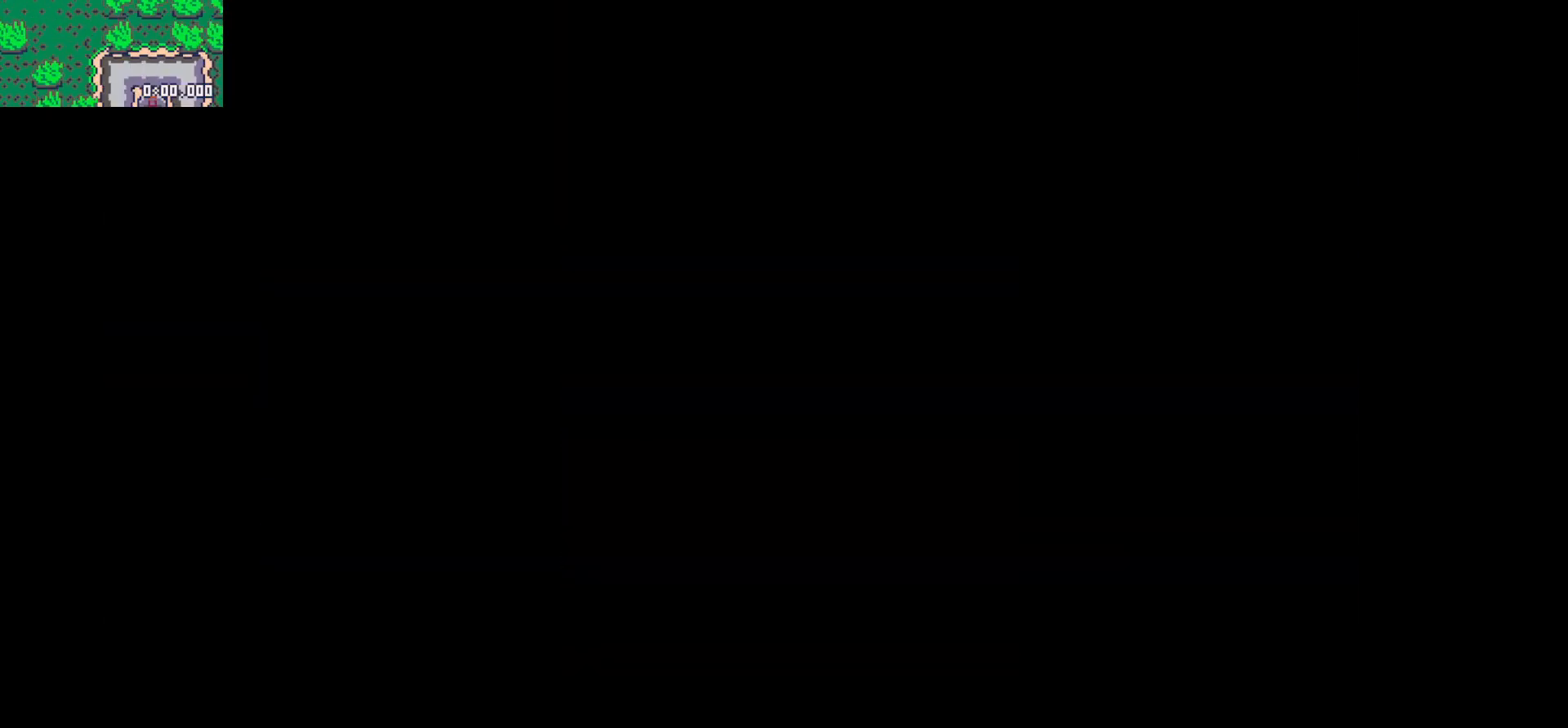
Gameplay with keyboard; each line is a JSON object with the keys held at the frame after it. "events" lists presses ("down") and releases ("up") of "down", "left", "right", "up", "x" and "z" between this image and that frame as [ms after this image, input, new state], when the widget could be followed in between. No other keys are recorded. Mouse input is not recorded.
{"keys": [], "events": []}
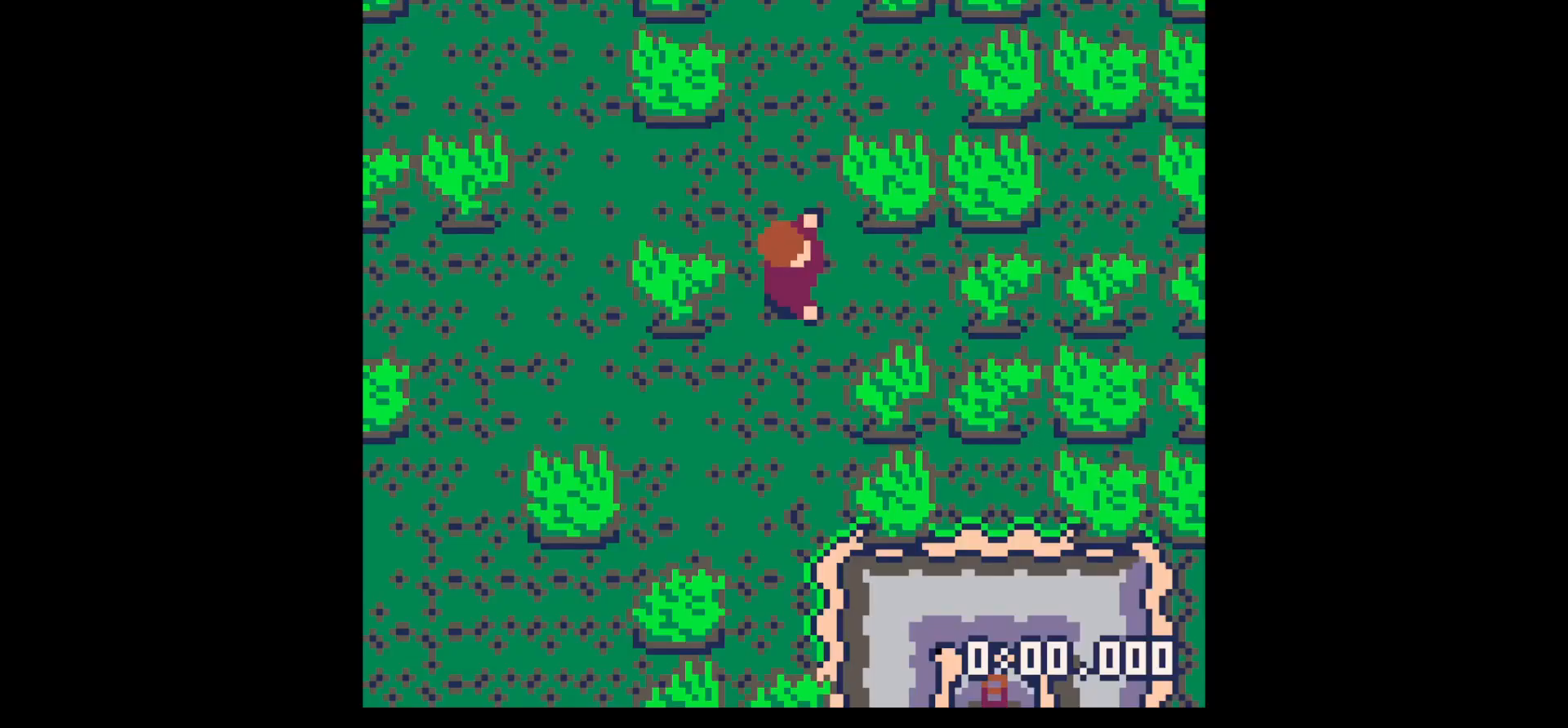
{"keys": ["left"], "events": [[450, "left", "down"]]}
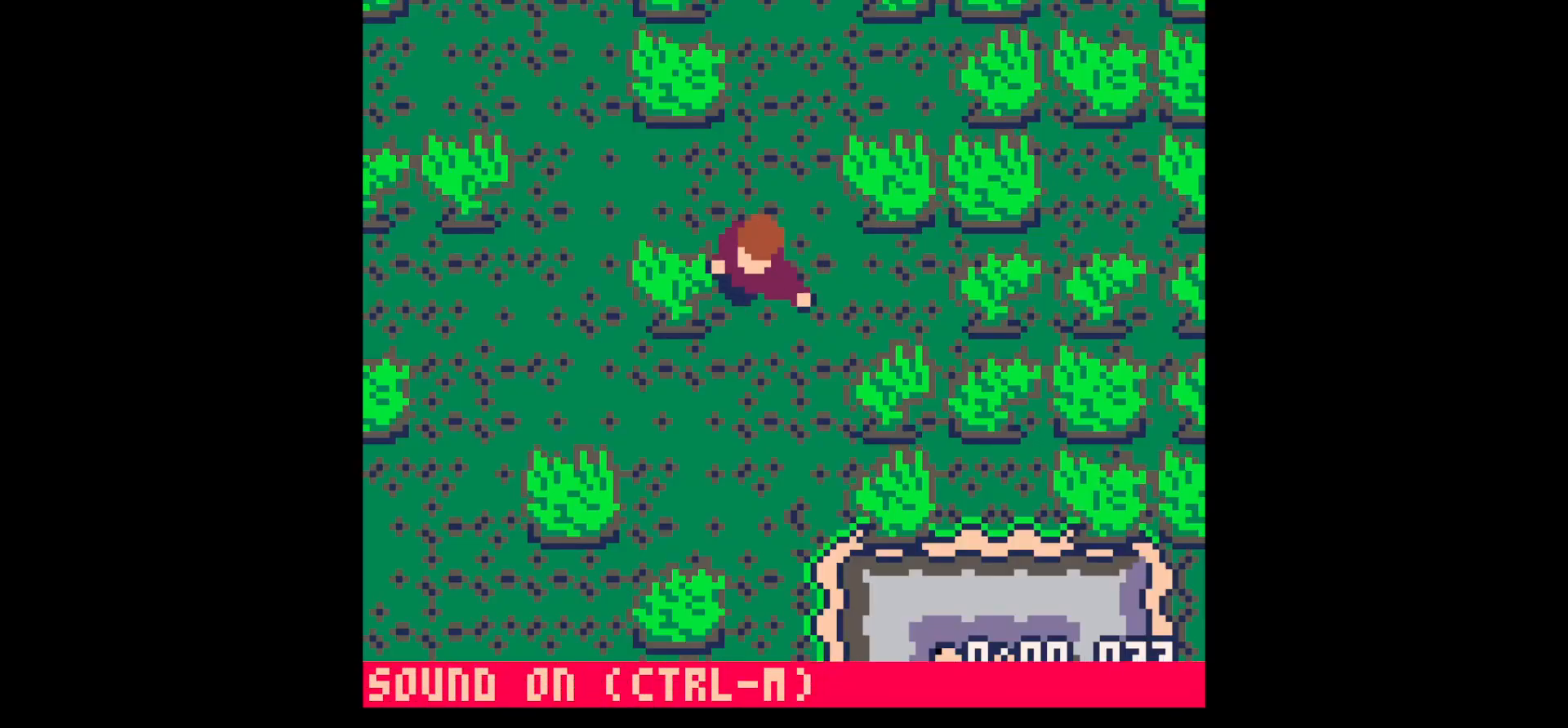
{"keys": ["x"], "events": [[33, "left", "up"], [33, "x", "down"]]}
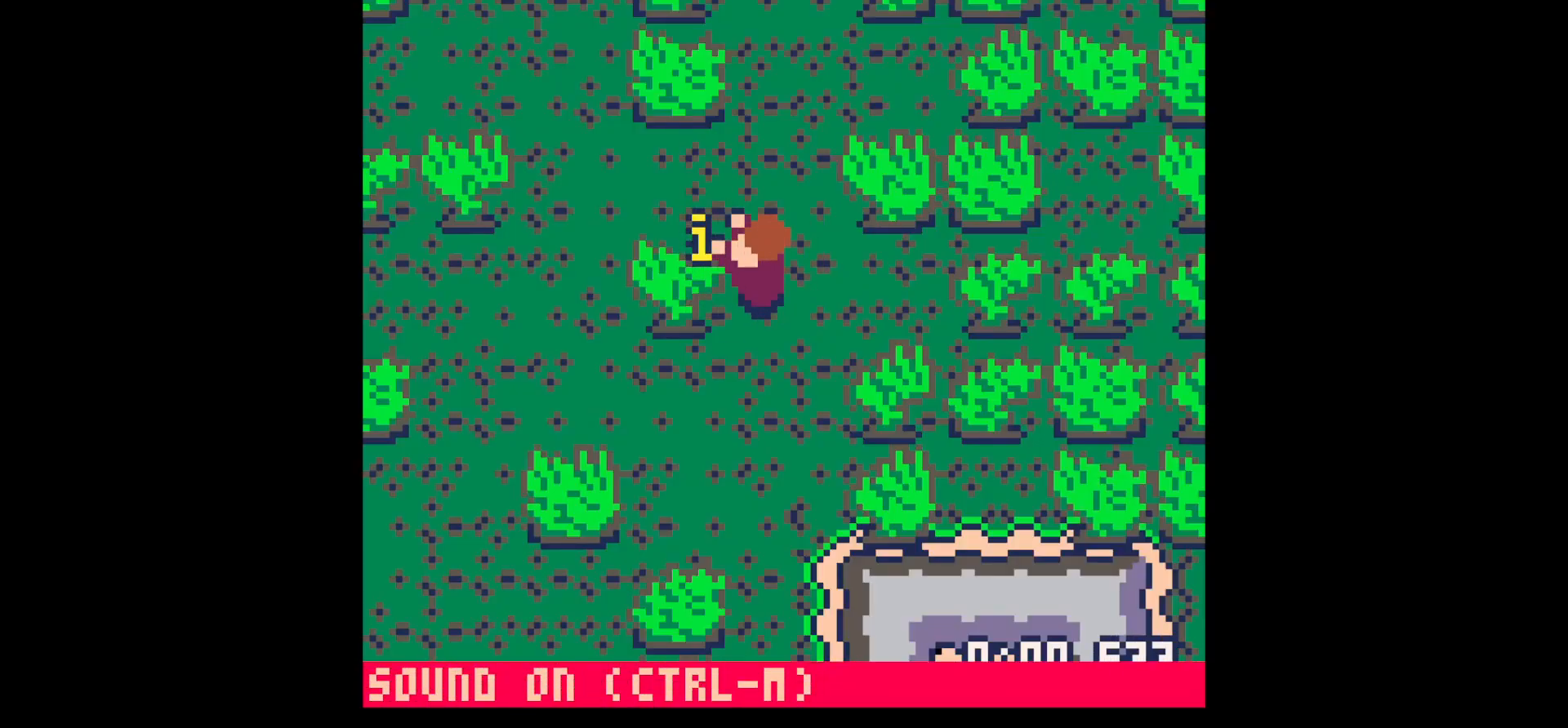
{"keys": ["x"], "events": []}
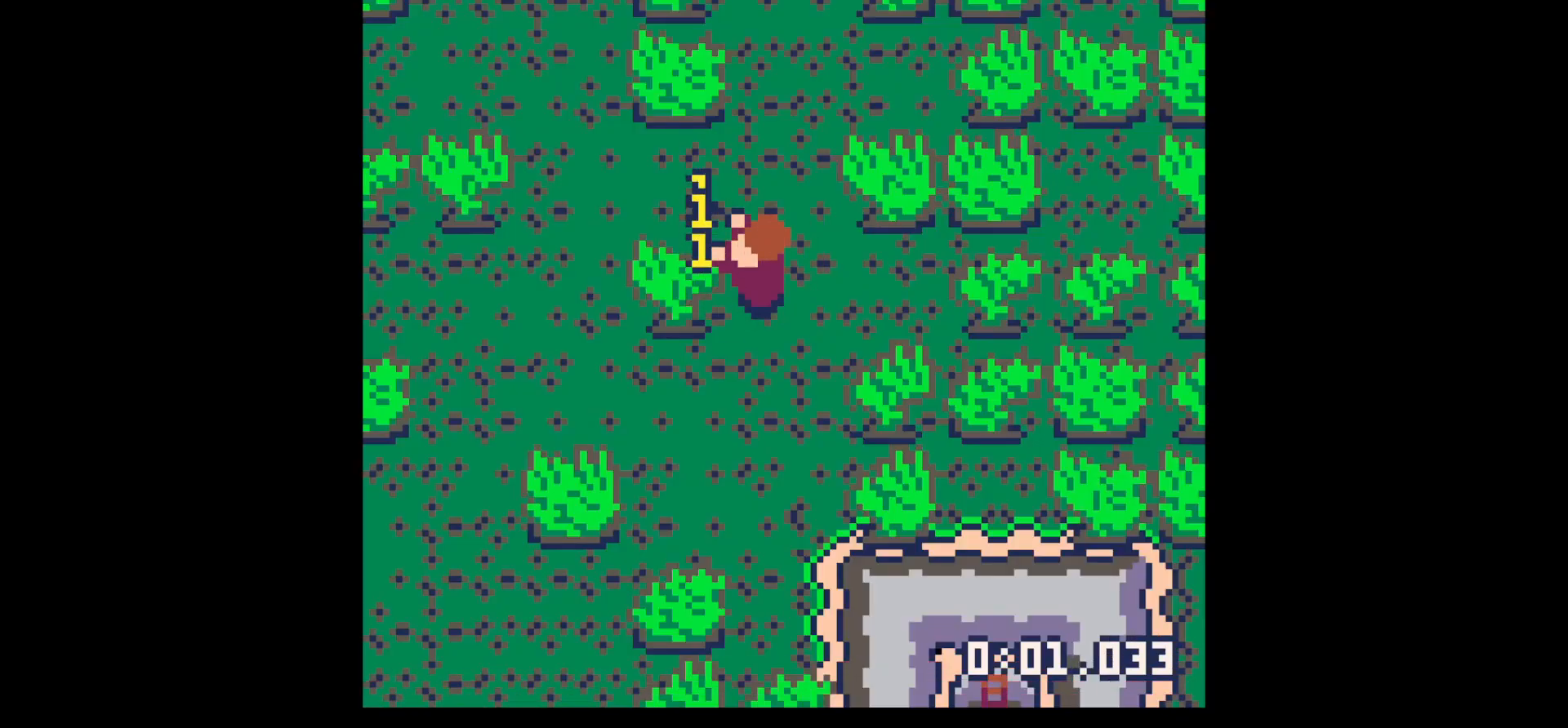
{"keys": ["x"], "events": []}
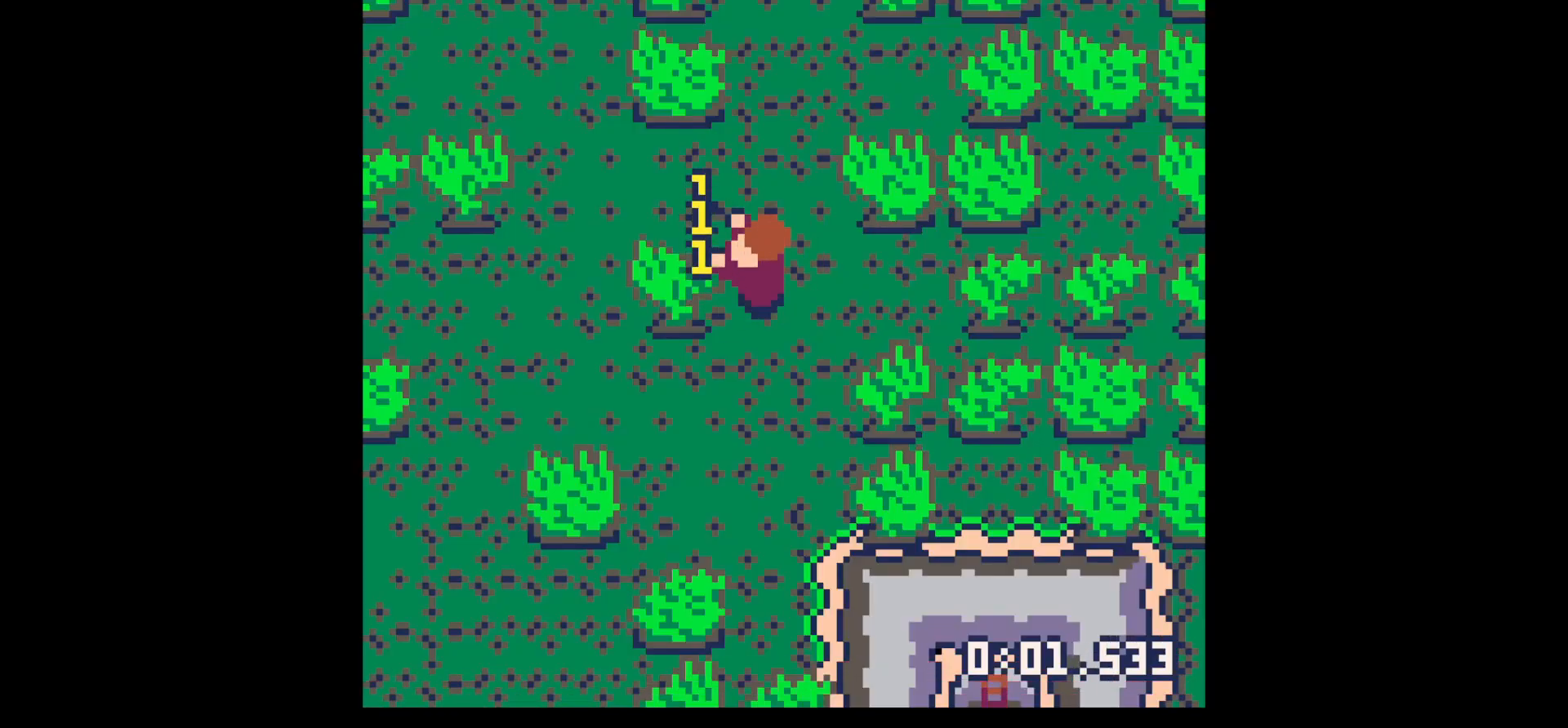
{"keys": ["left", "up"], "events": [[467, "left", "down"], [467, "up", "down"], [467, "x", "up"]]}
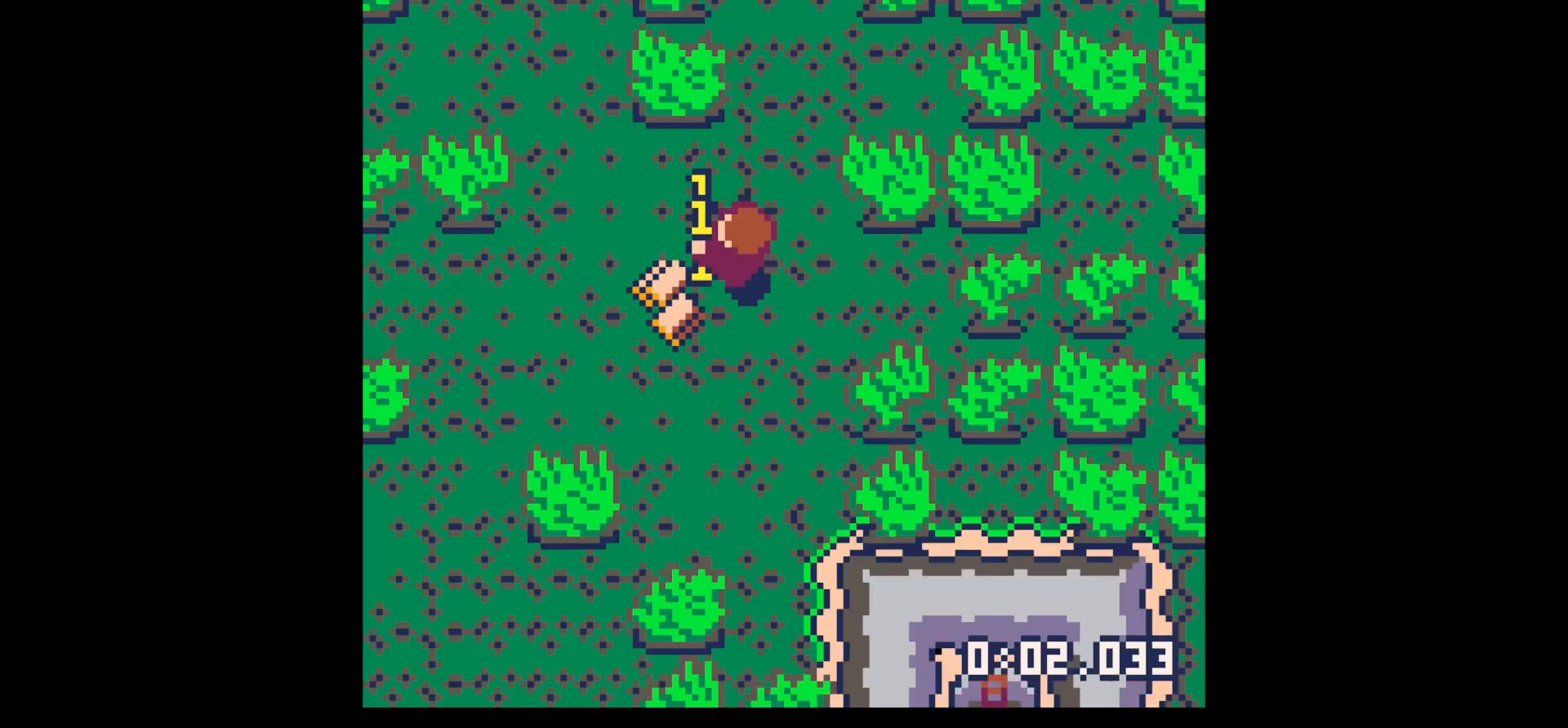
{"keys": ["down"], "events": [[200, "up", "up"], [350, "down", "down"], [383, "left", "up"]]}
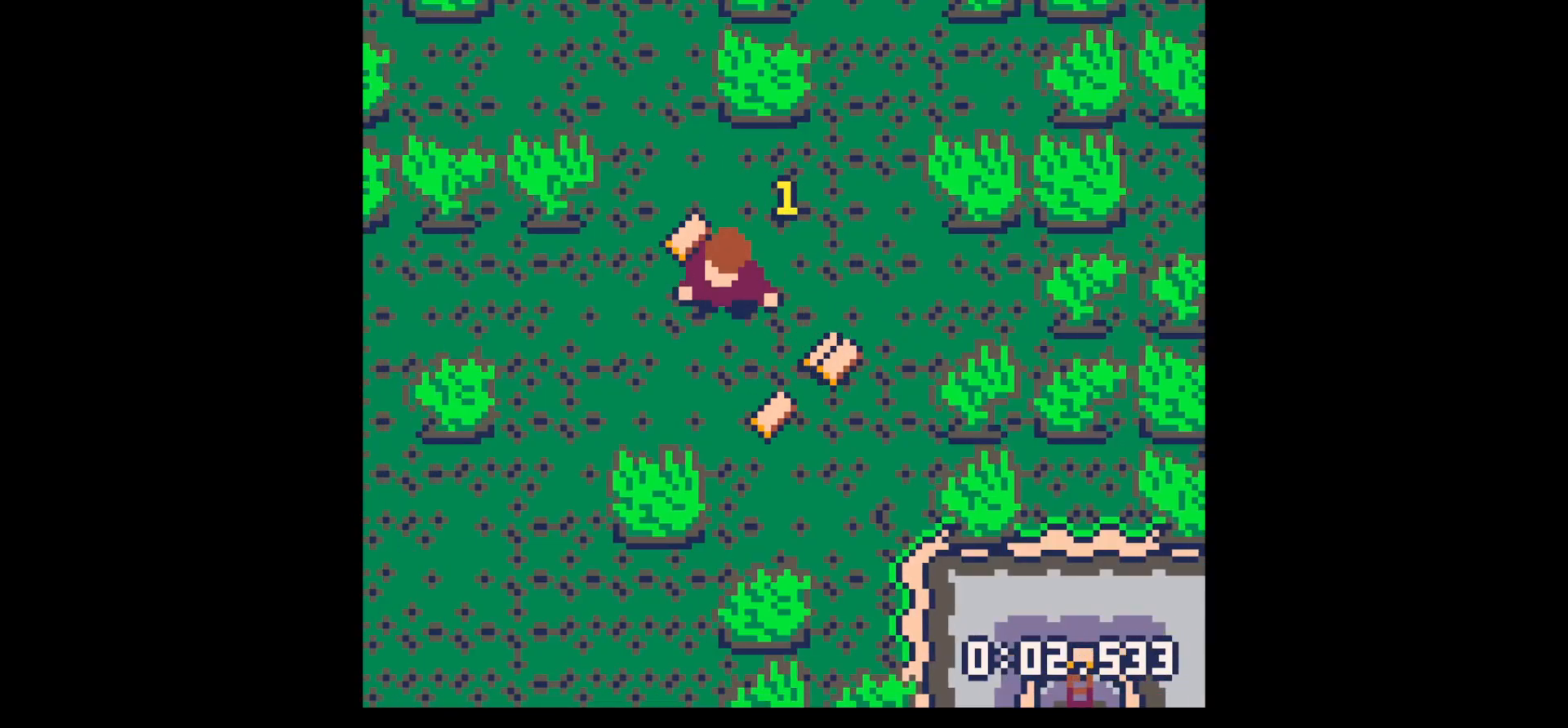
{"keys": ["down", "right"], "events": [[117, "down", "up"], [117, "right", "down"], [400, "down", "down"]]}
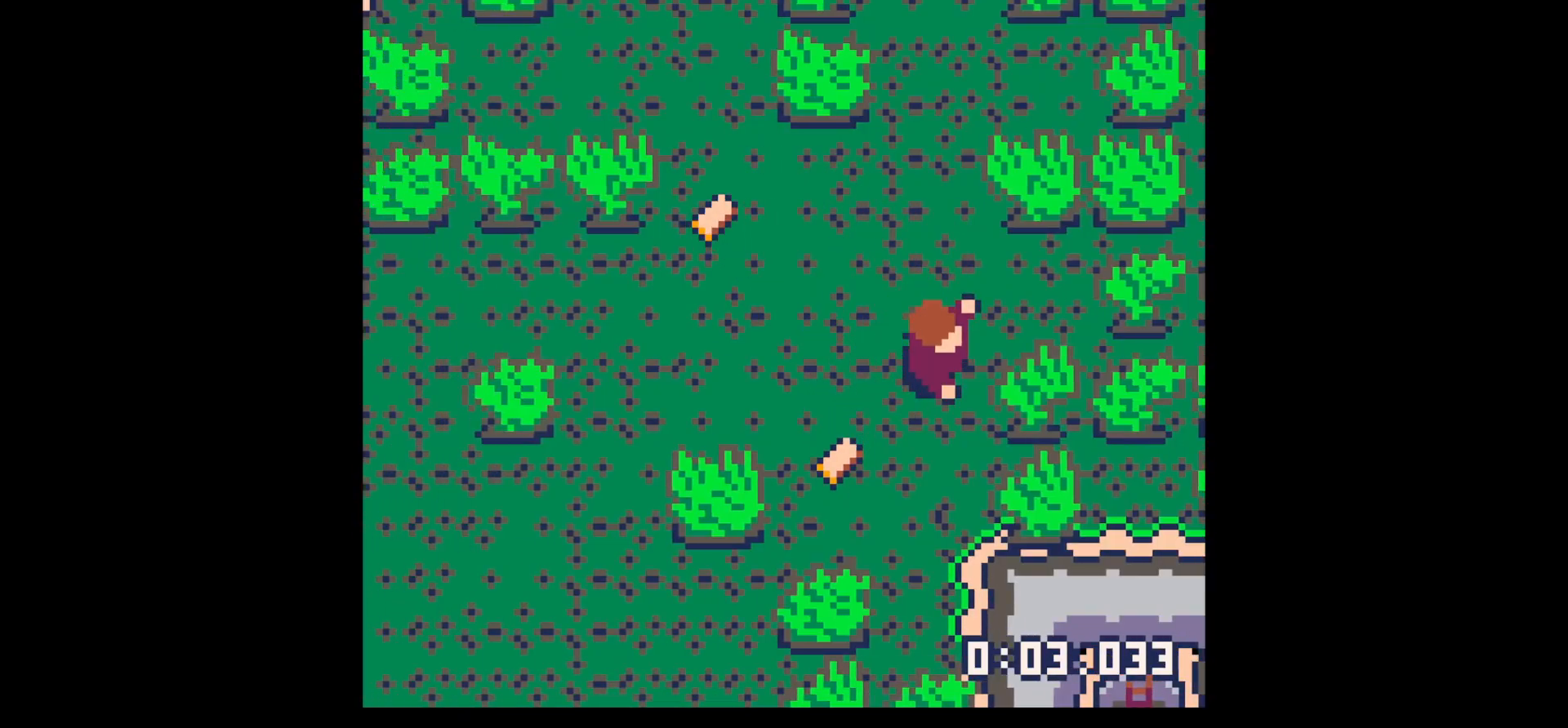
{"keys": [], "events": [[50, "left", "down"], [50, "right", "up"], [467, "down", "up"], [467, "left", "up"]]}
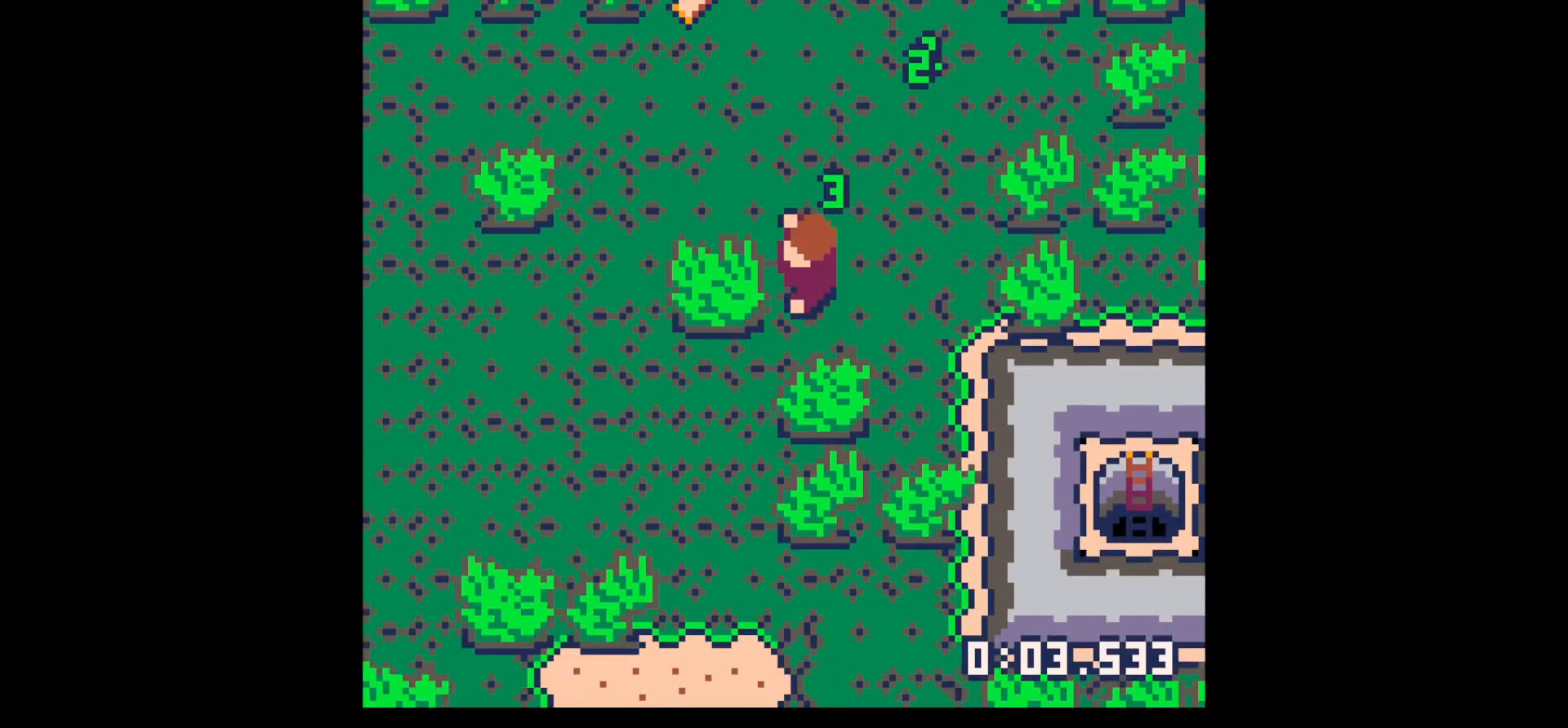
{"keys": ["right", "up"], "events": [[67, "x", "down"], [67, "z", "down"], [117, "down", "down"], [117, "right", "down"], [117, "z", "up"], [150, "down", "up"], [150, "x", "up"], [433, "up", "down"]]}
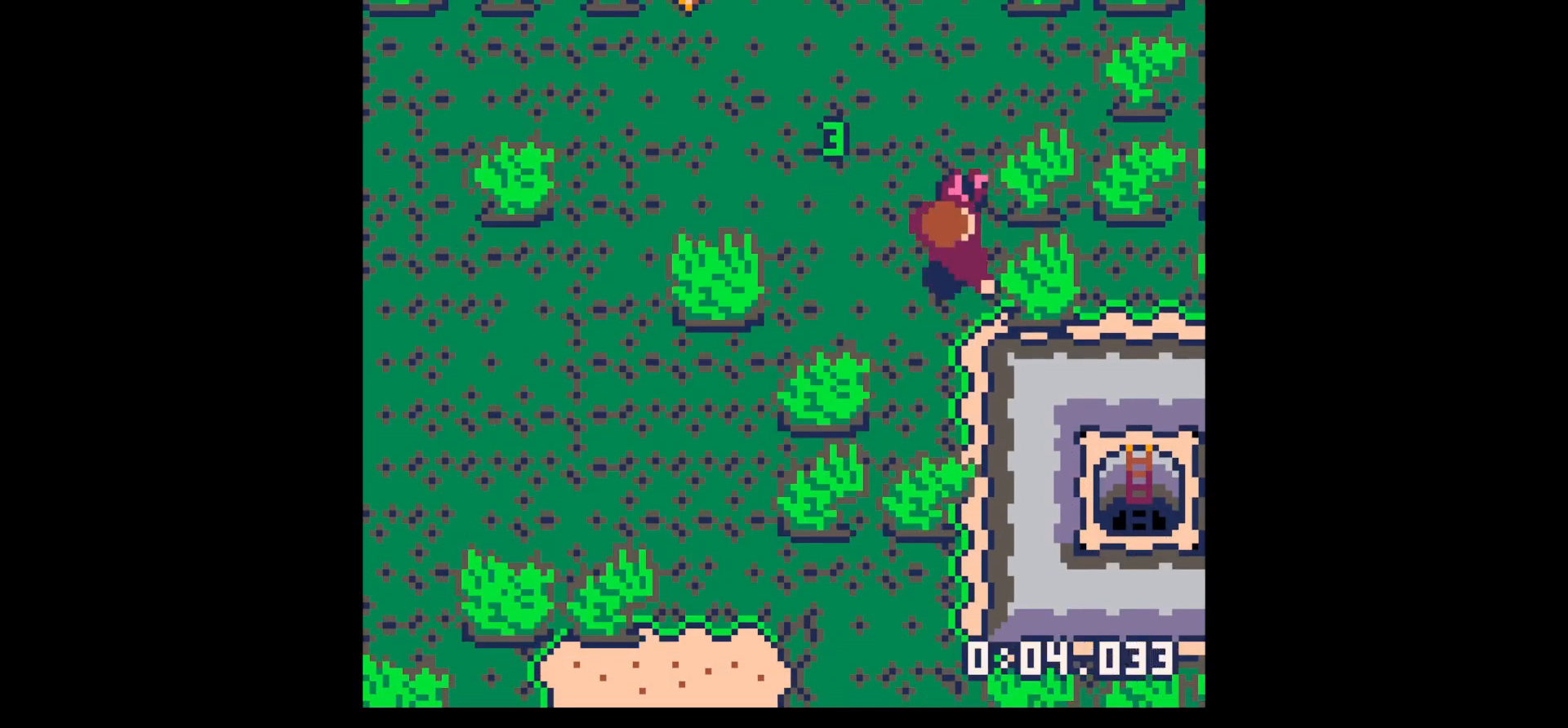
{"keys": ["left", "up"], "events": [[33, "right", "up"], [117, "left", "down"]]}
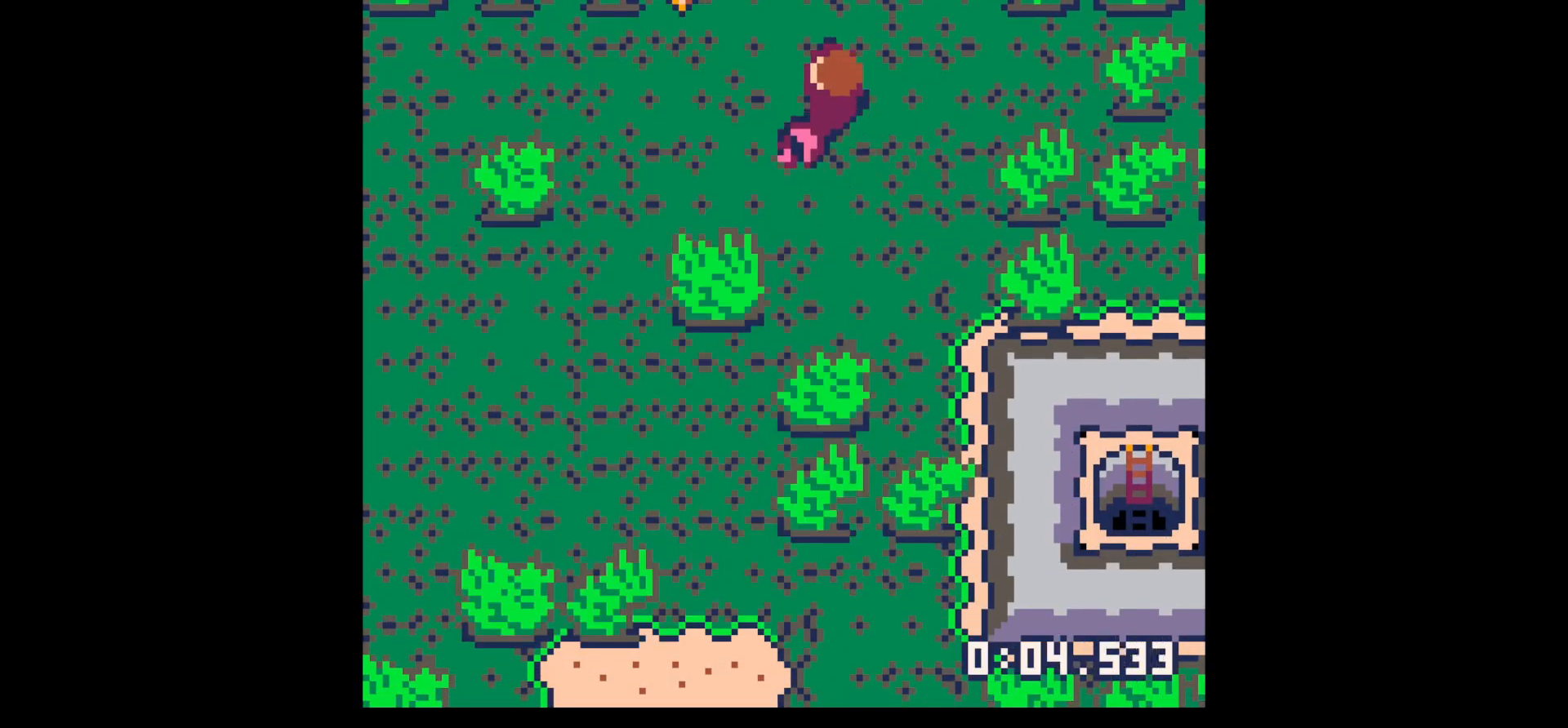
{"keys": ["left"], "events": [[467, "up", "up"]]}
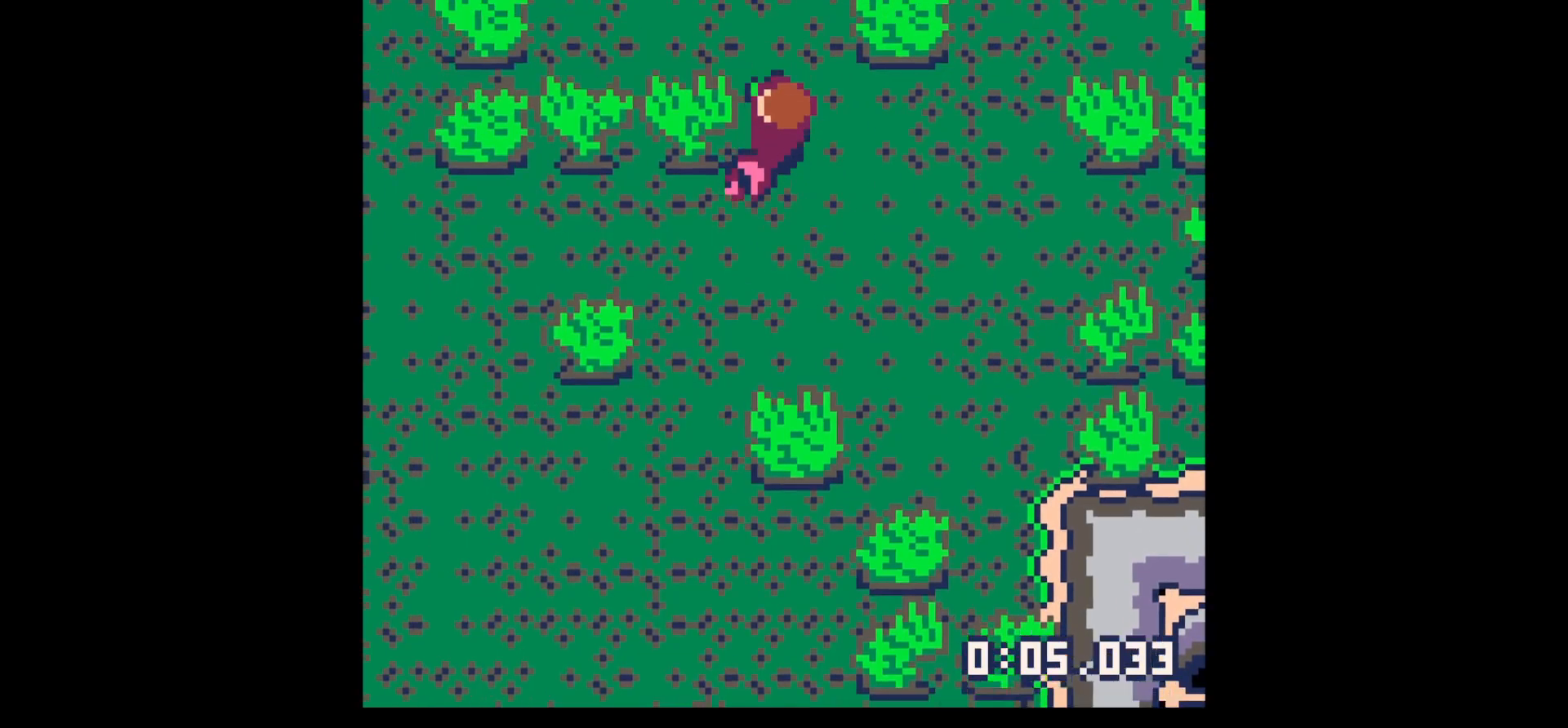
{"keys": ["down", "right", "x"], "events": [[17, "left", "up"], [17, "right", "down"], [67, "down", "down"], [333, "z", "down"], [383, "down", "up"], [383, "right", "up"], [433, "down", "down"], [433, "right", "down"], [433, "x", "down"], [433, "z", "up"]]}
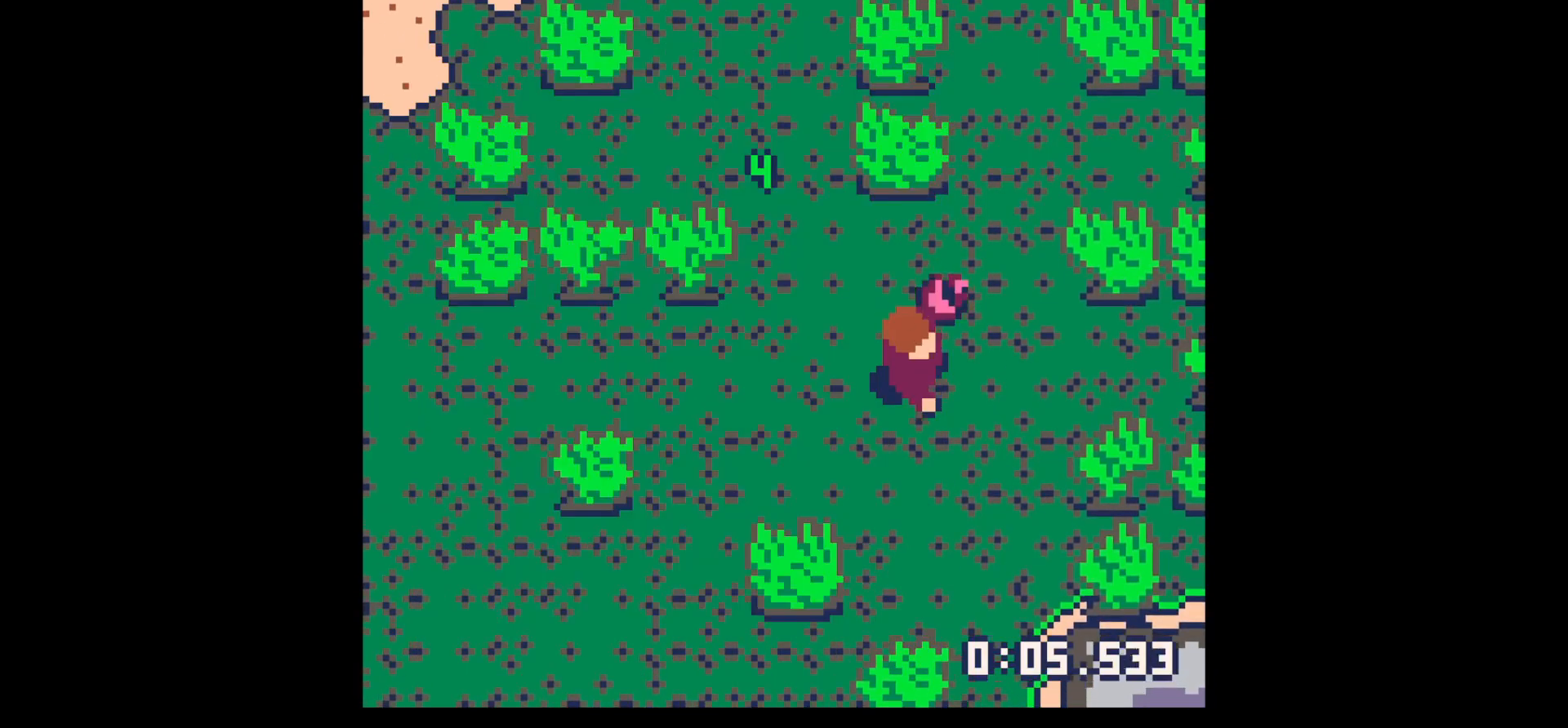
{"keys": ["right"], "events": [[33, "x", "up"], [350, "down", "up"]]}
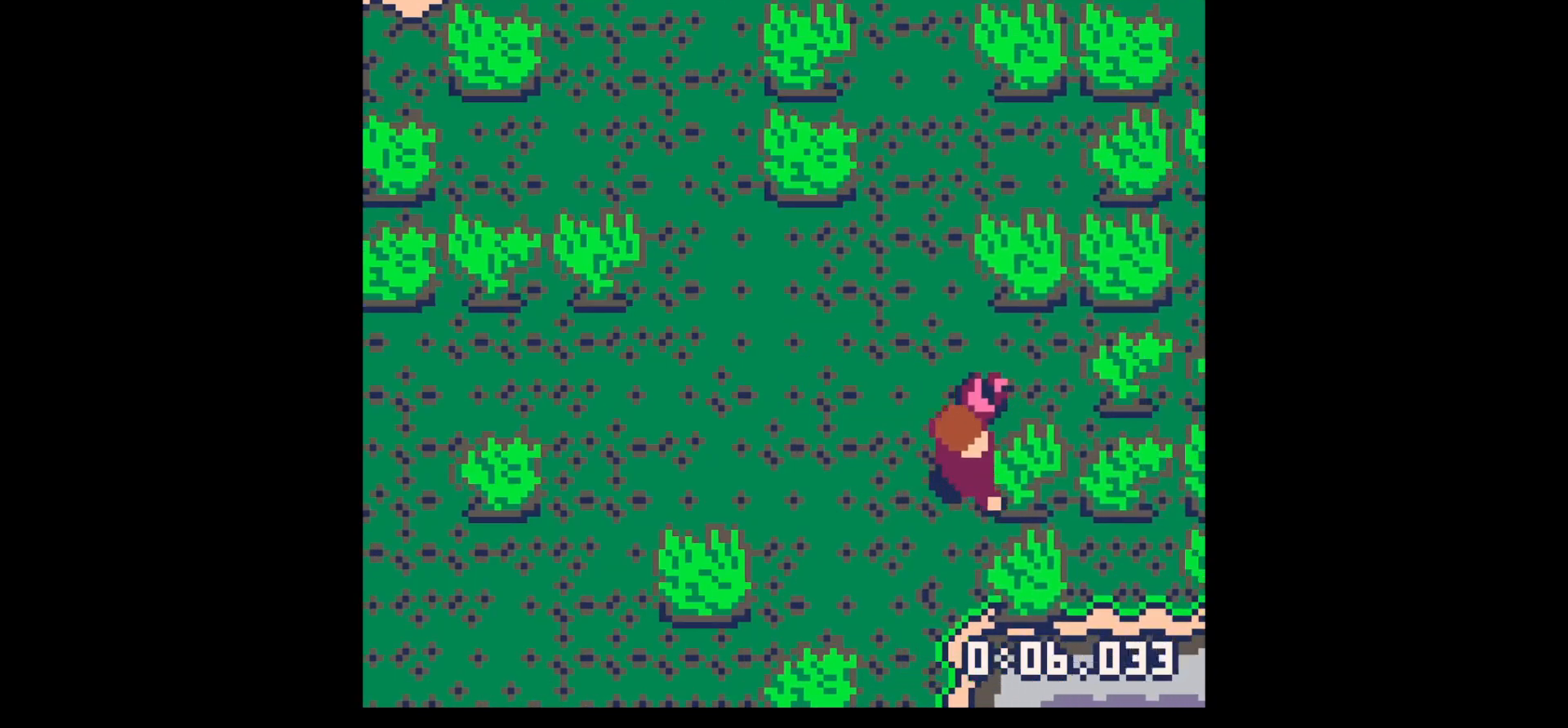
{"keys": ["right", "x"], "events": [[50, "right", "up"], [50, "z", "down"], [100, "down", "down"], [133, "down", "up"], [133, "right", "down"], [133, "x", "down"], [133, "z", "up"], [183, "x", "up"], [233, "x", "down"]]}
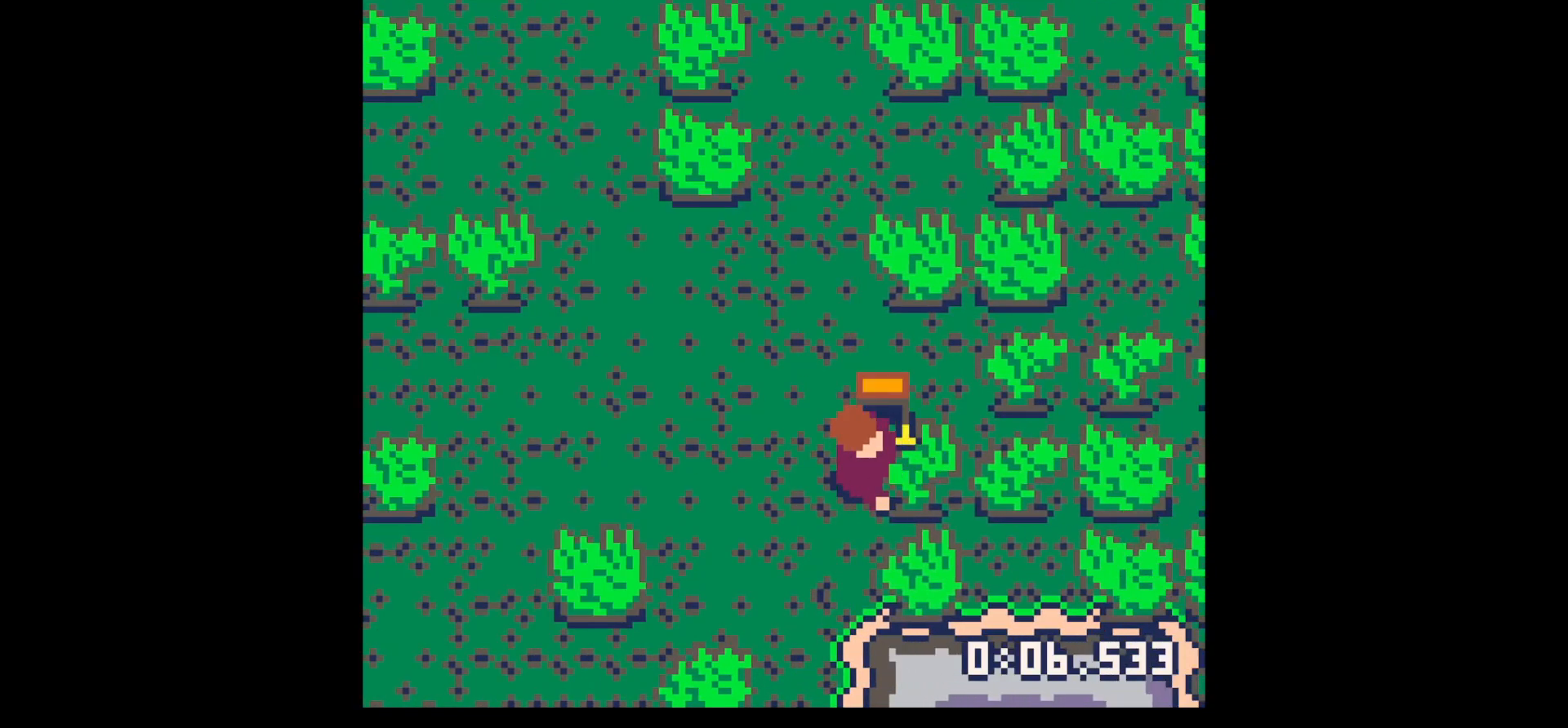
{"keys": ["x"], "events": [[100, "right", "up"]]}
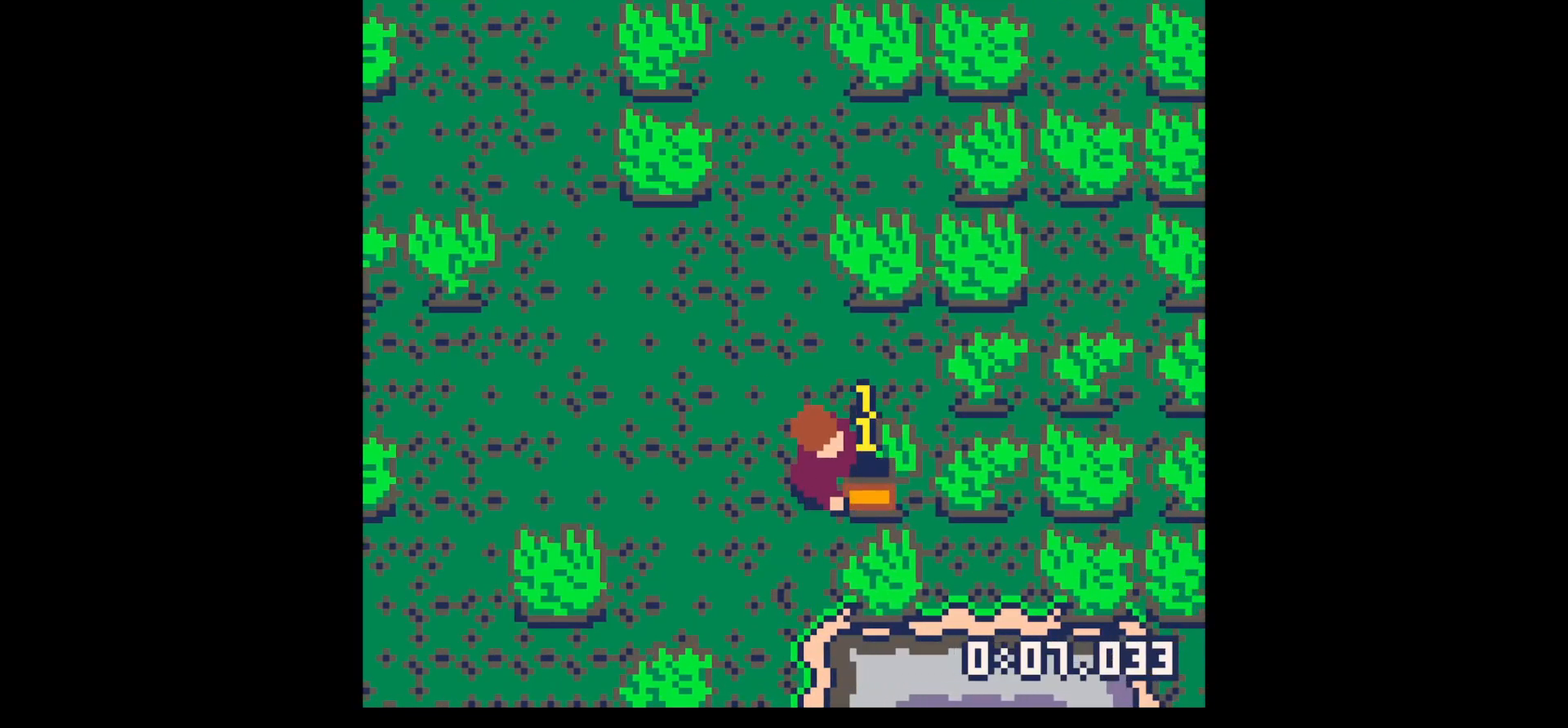
{"keys": ["x"], "events": []}
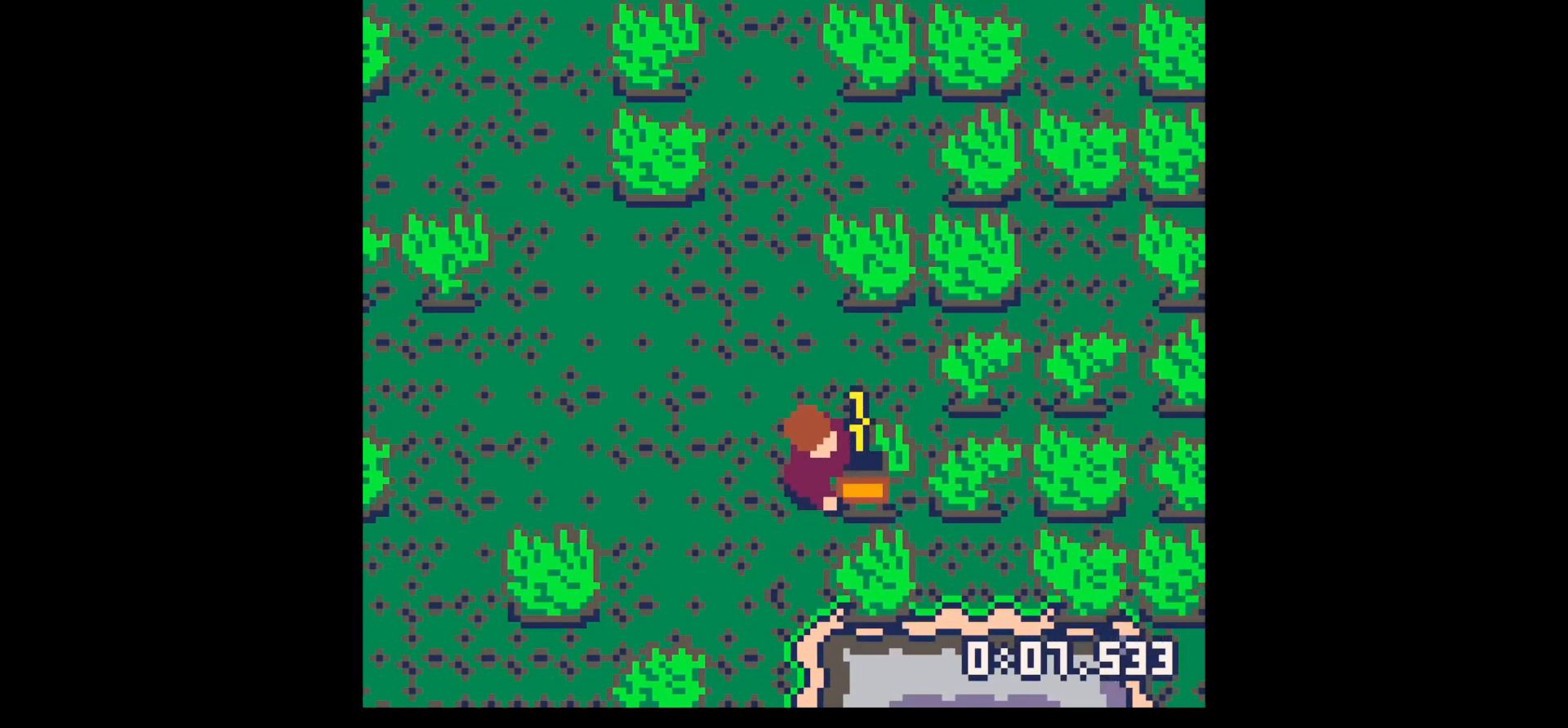
{"keys": ["x"], "events": []}
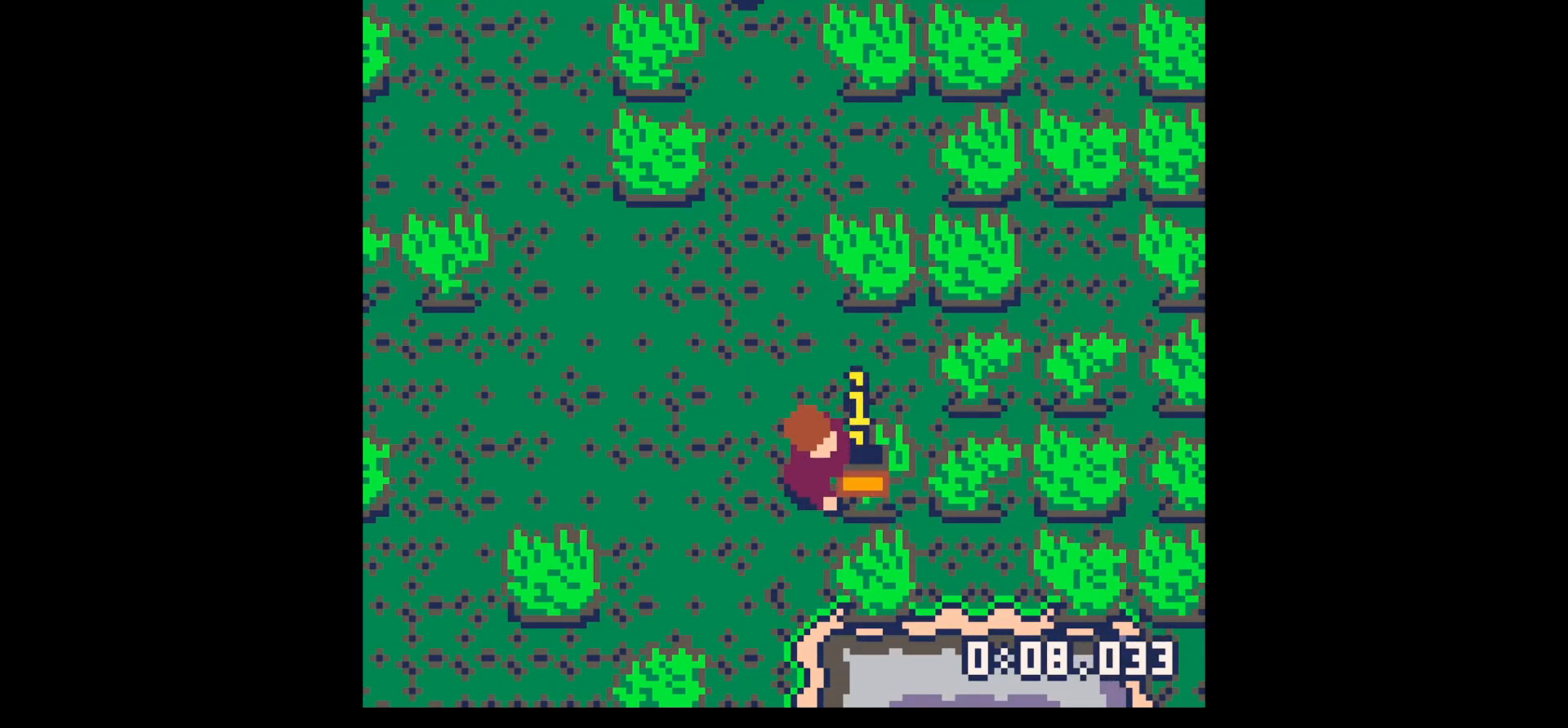
{"keys": ["right", "up"], "events": [[200, "right", "down"], [200, "x", "up"], [483, "up", "down"]]}
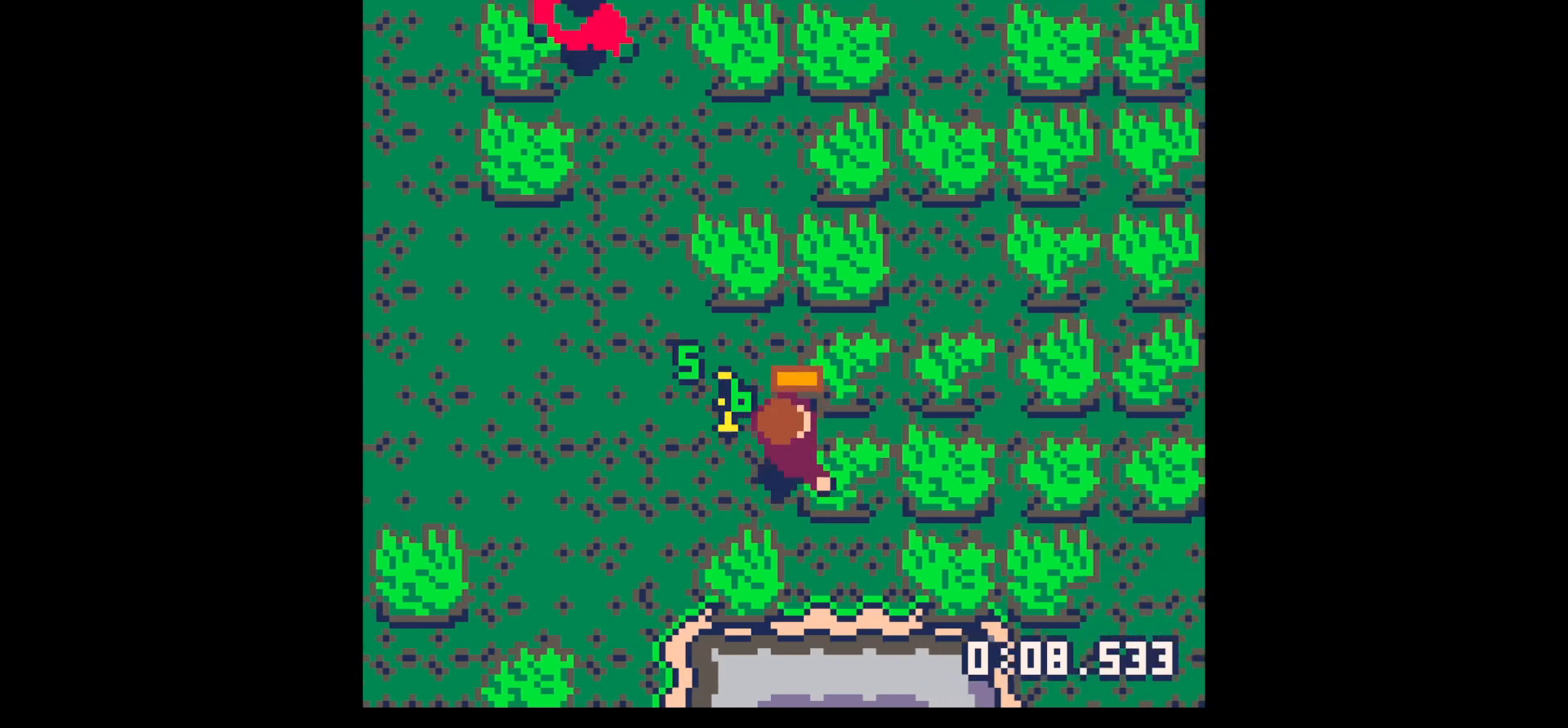
{"keys": ["down"], "events": [[33, "right", "up"], [67, "left", "down"], [167, "up", "up"], [267, "down", "down"], [500, "left", "up"]]}
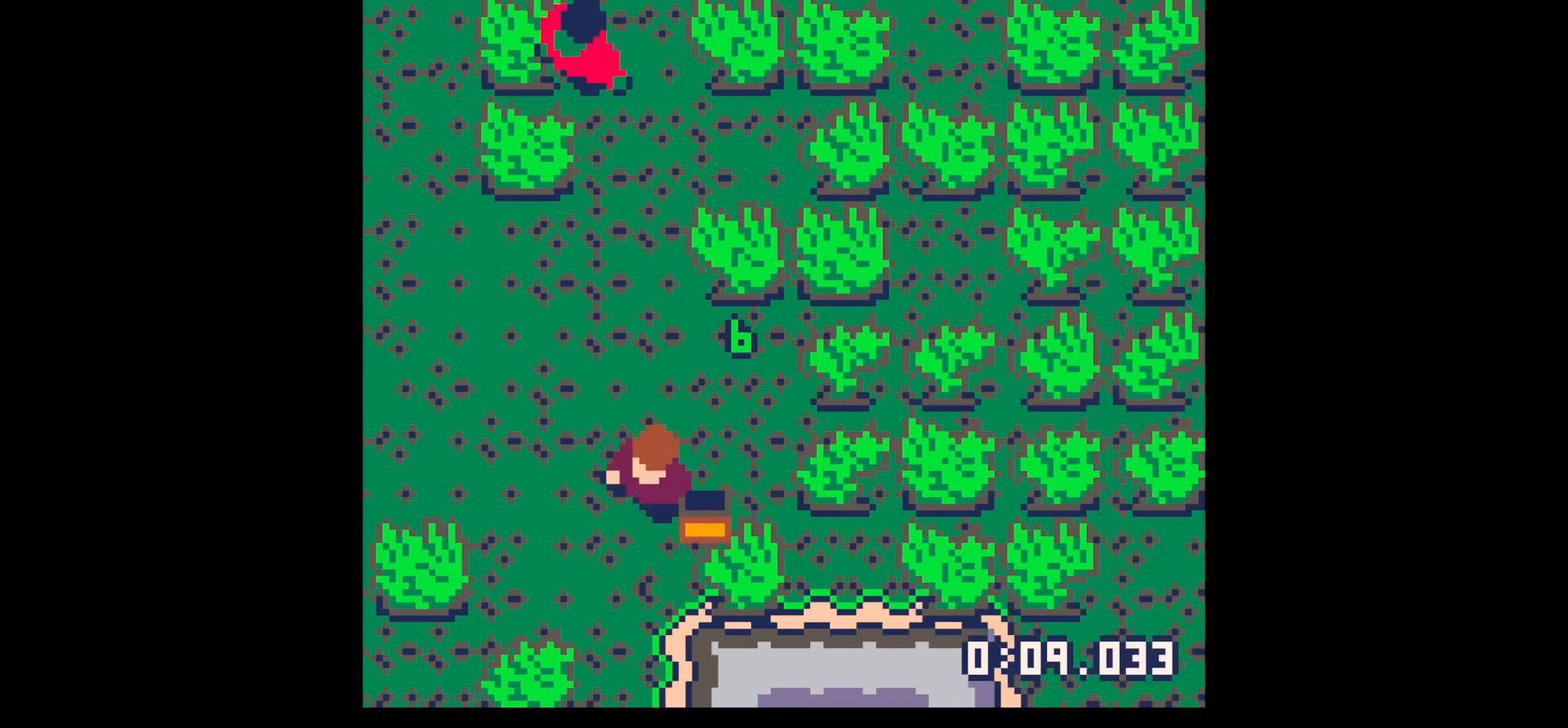
{"keys": ["up"], "events": [[367, "down", "up"], [417, "up", "down"]]}
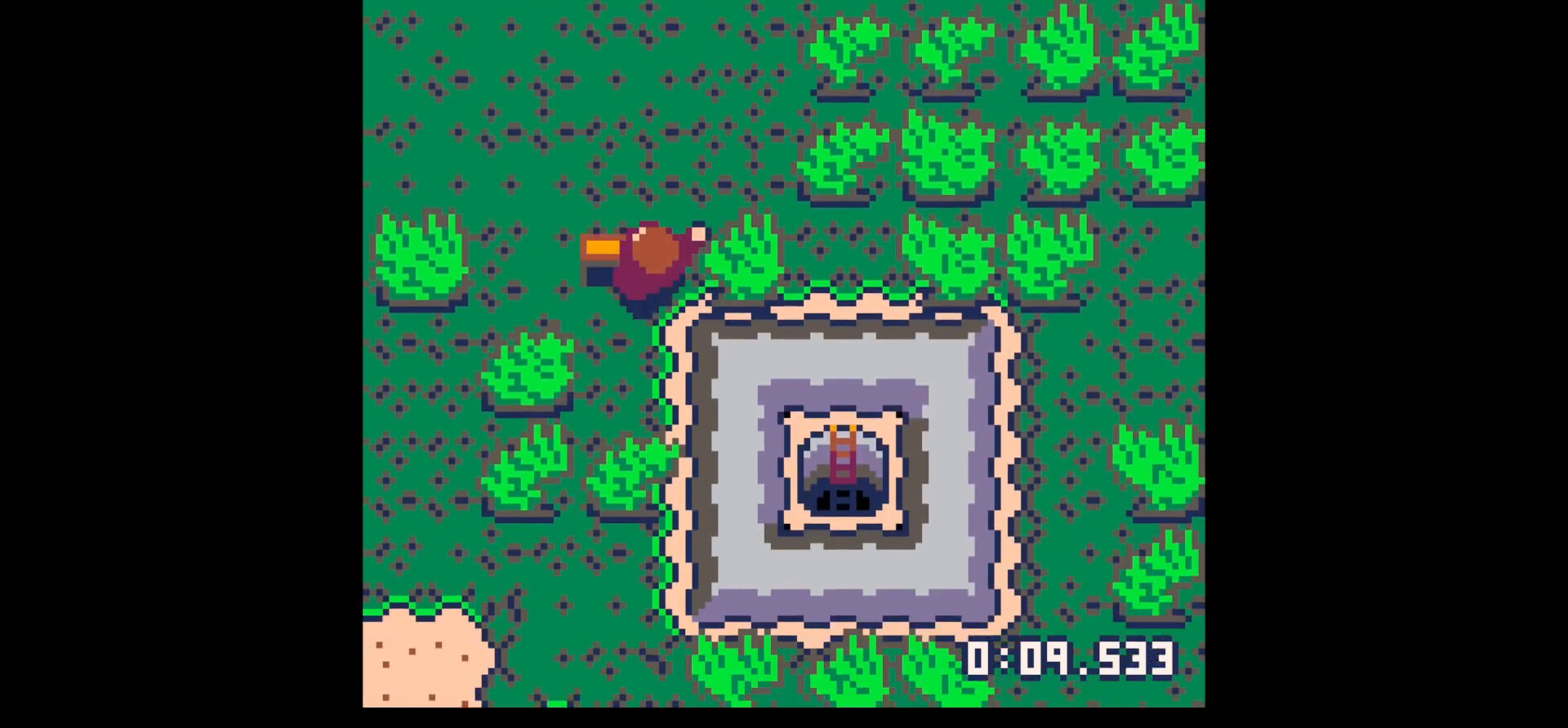
{"keys": [], "events": [[17, "up", "up"], [50, "x", "down"], [100, "x", "up"]]}
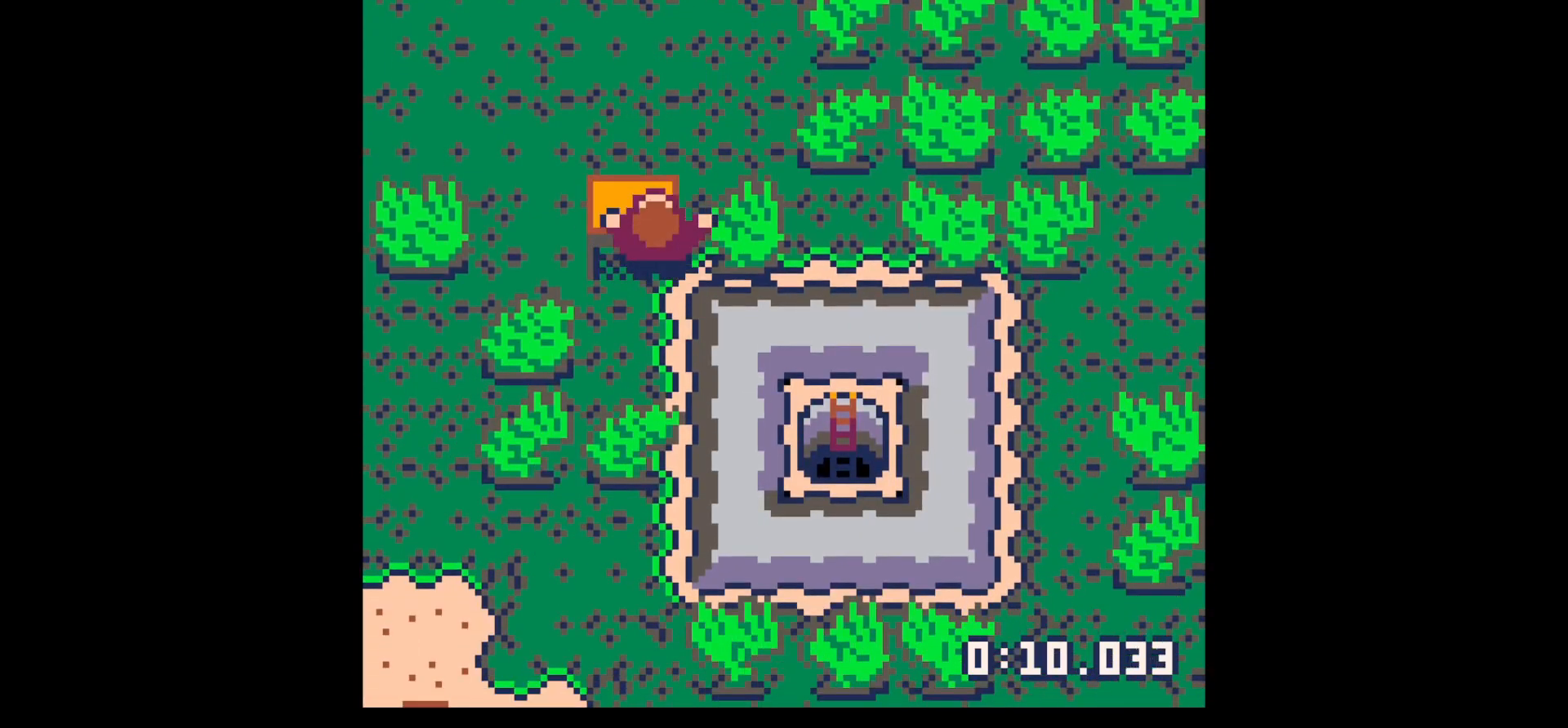
{"keys": ["x", "z"], "events": [[217, "x", "down"], [267, "down", "down"], [267, "x", "up"], [317, "down", "up"], [350, "x", "down"], [450, "z", "down"]]}
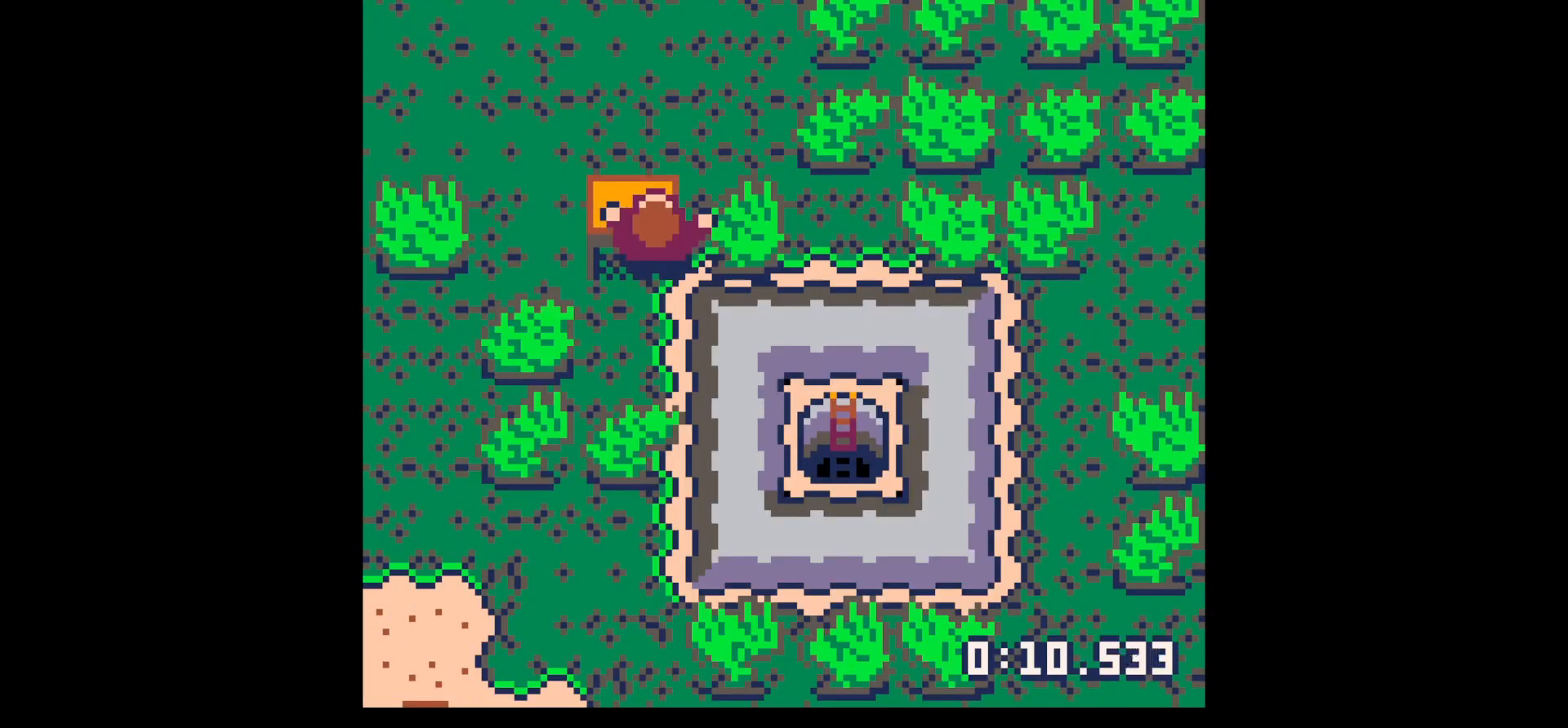
{"keys": ["down"], "events": [[33, "x", "up"], [83, "z", "up"], [183, "z", "down"], [233, "up", "down"], [267, "up", "up"], [267, "x", "down"], [267, "z", "up"], [317, "x", "up"], [367, "down", "down"]]}
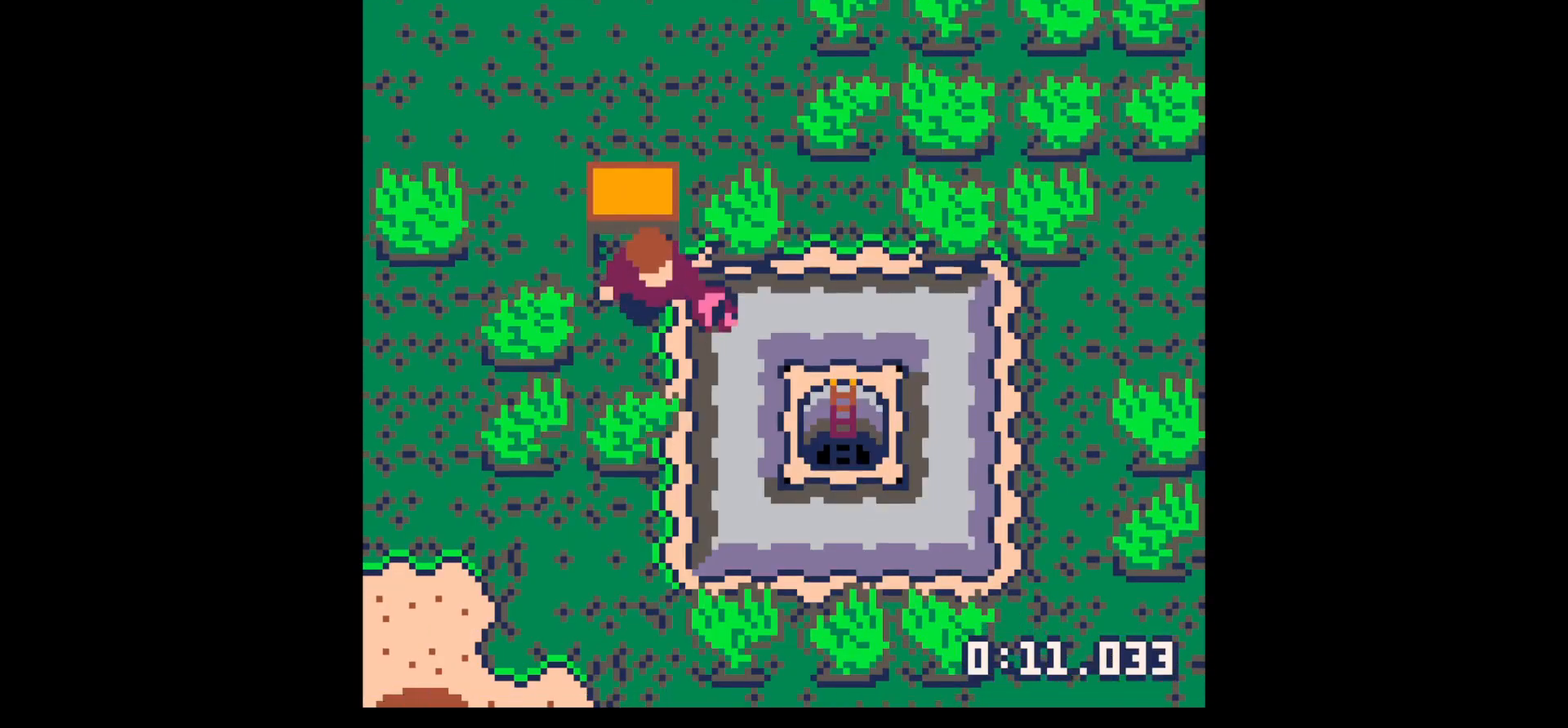
{"keys": ["right"], "events": [[100, "right", "down"], [200, "down", "up"], [200, "x", "down"], [250, "right", "up"], [283, "x", "up"], [333, "z", "down"], [383, "up", "down"], [433, "x", "down"], [433, "z", "up"], [483, "right", "down"], [483, "up", "up"], [483, "x", "up"]]}
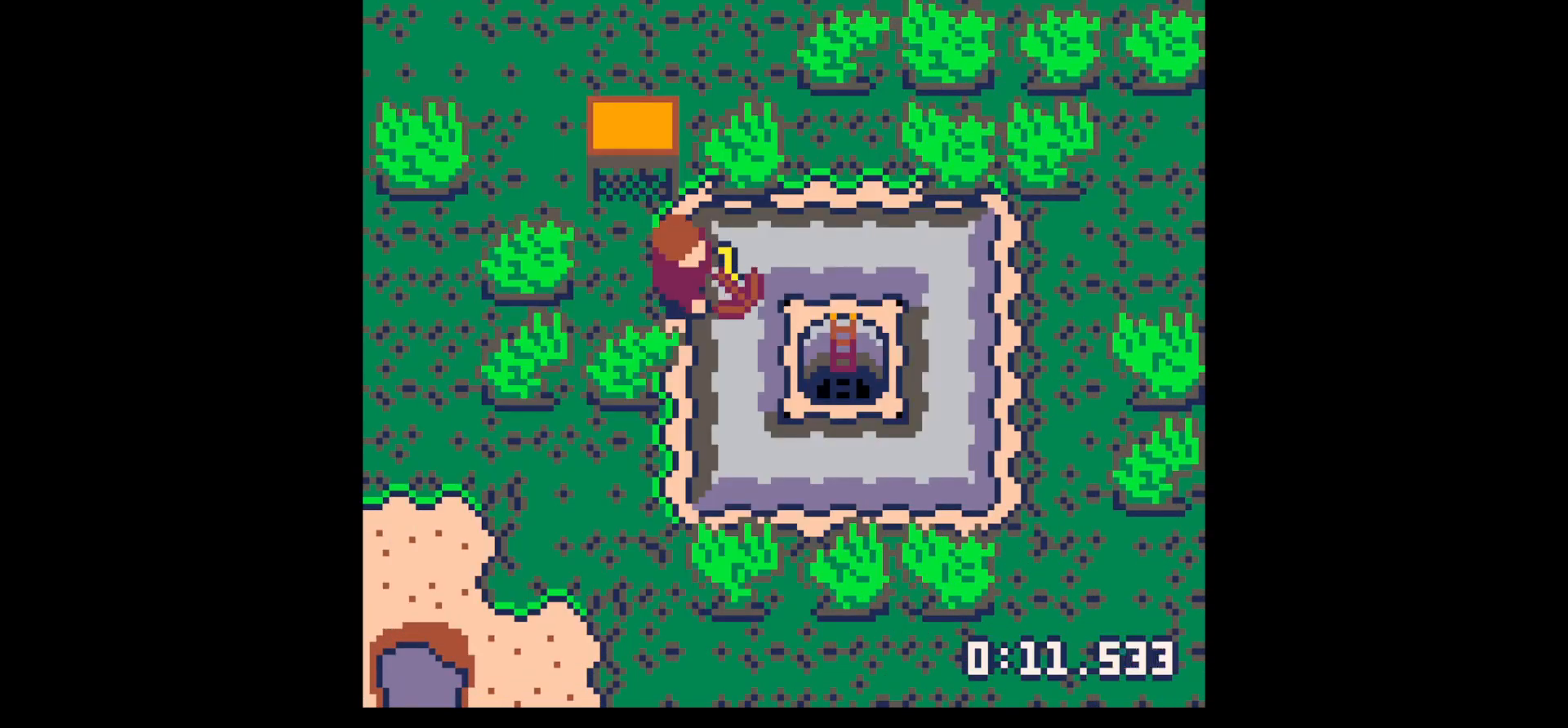
{"keys": ["right", "x"], "events": [[17, "x", "down"], [350, "x", "up"], [400, "x", "down"]]}
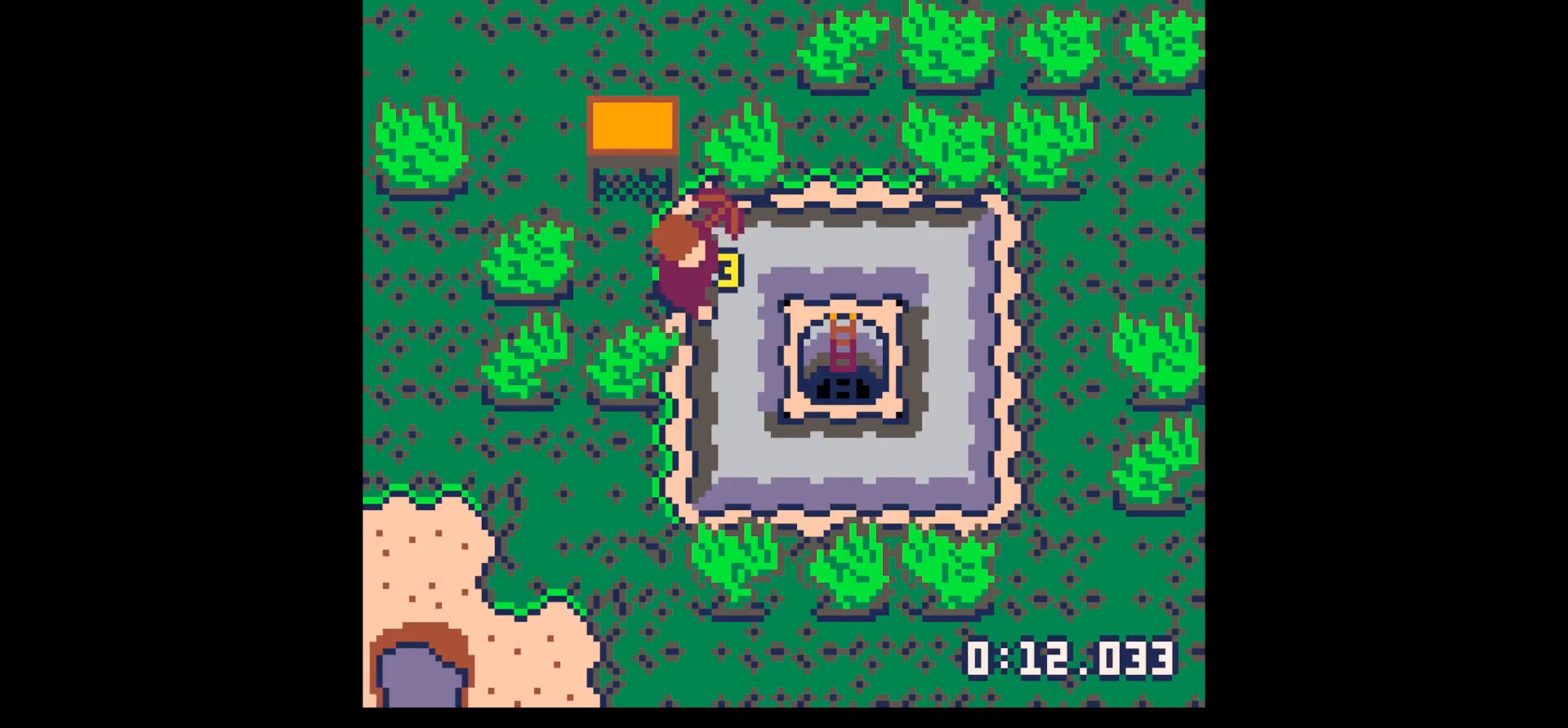
{"keys": ["x"], "events": [[267, "right", "up"]]}
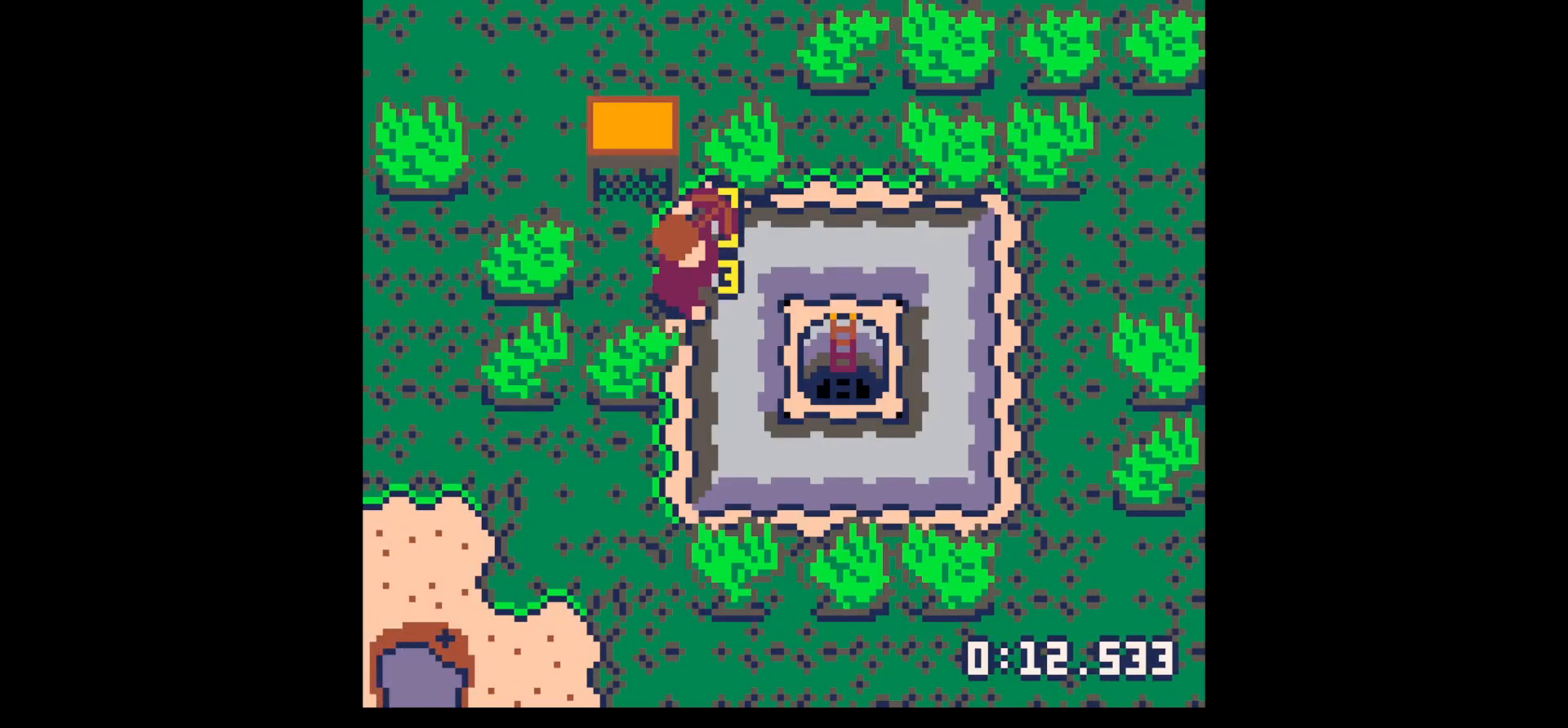
{"keys": ["x"], "events": []}
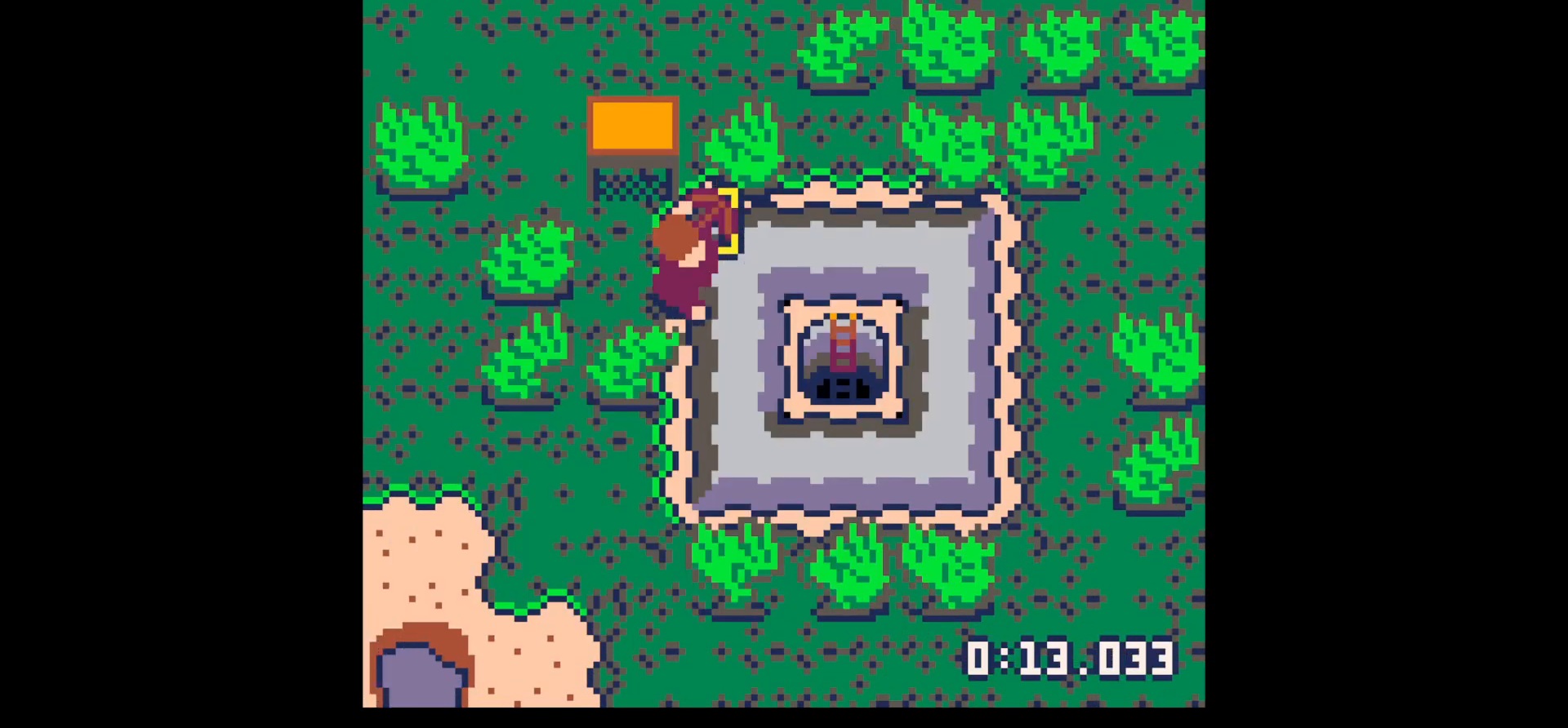
{"keys": ["right"], "events": [[33, "right", "down"], [33, "x", "up"], [317, "x", "down"], [400, "x", "up"]]}
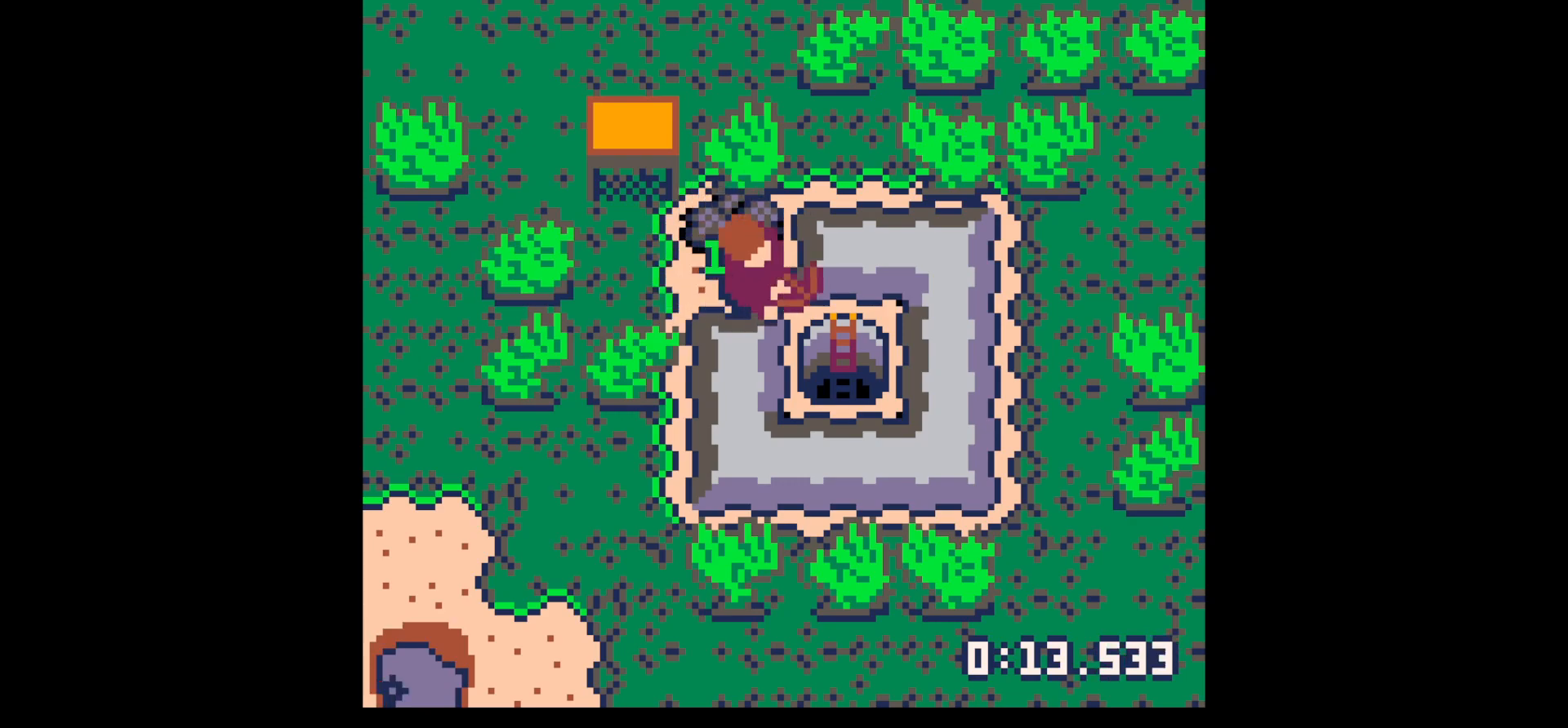
{"keys": ["down", "right"], "events": [[50, "right", "up"], [50, "up", "down"], [183, "left", "down"], [233, "up", "up"], [417, "down", "down"], [467, "left", "up"], [467, "right", "down"]]}